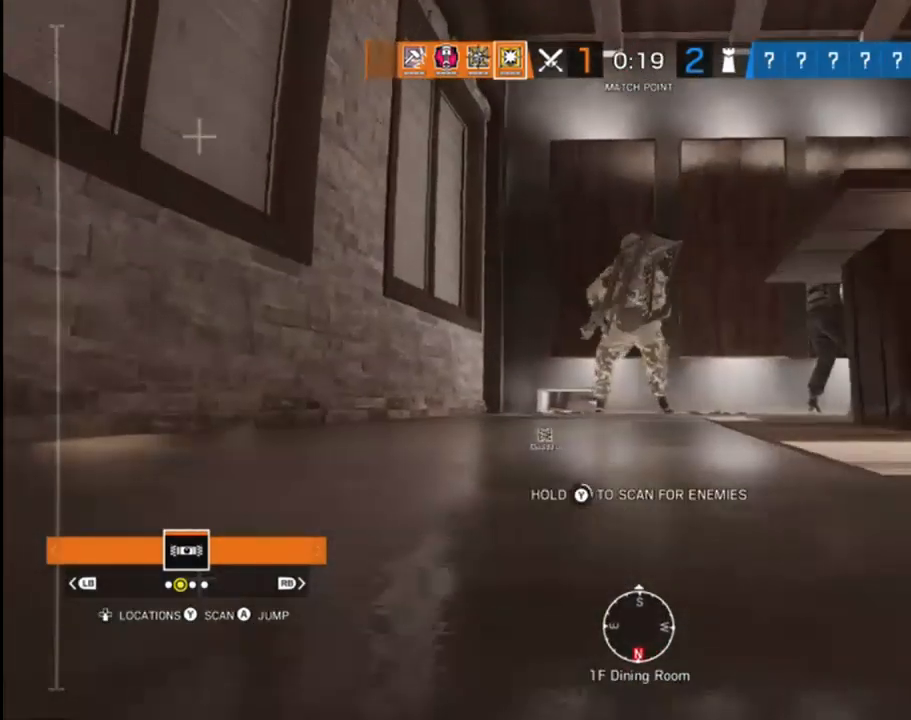
Gameplay with a controller (Xbox layout); each line is a JSON object with the inputs held at the frame after it. "events" lists button and stick changes between this image and that frame as [ms after this image, input, new state], when the widget could be followed in between.
{"buttons": ["Y"], "left_stick": "up", "right_stick": "center", "events": [[200, "left_stick", "up"]]}
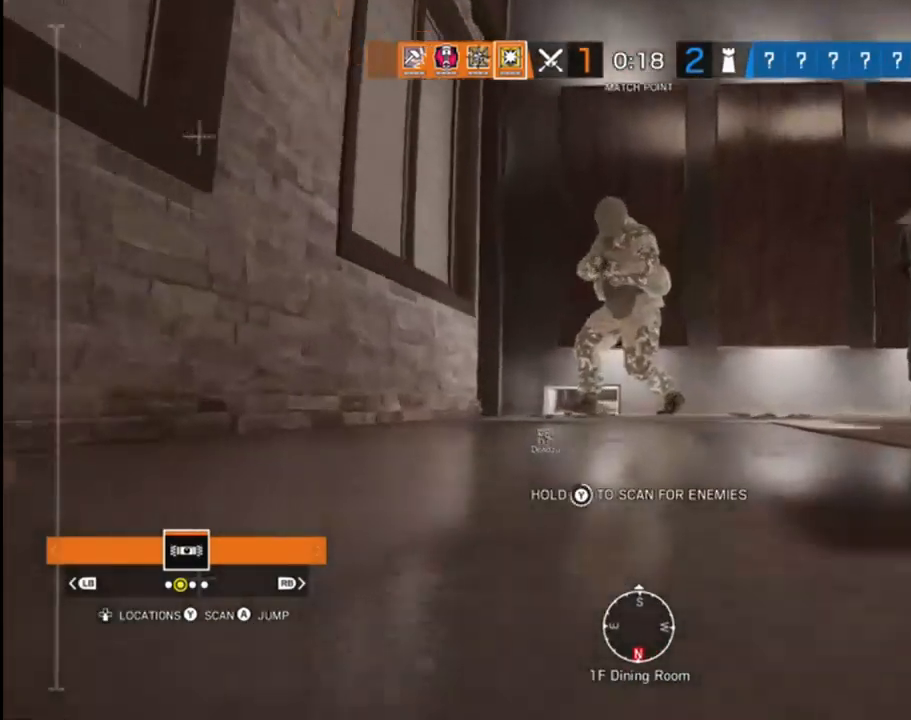
{"buttons": ["Y"], "left_stick": "up-left", "right_stick": "center", "events": [[333, "left_stick", "up-left"]]}
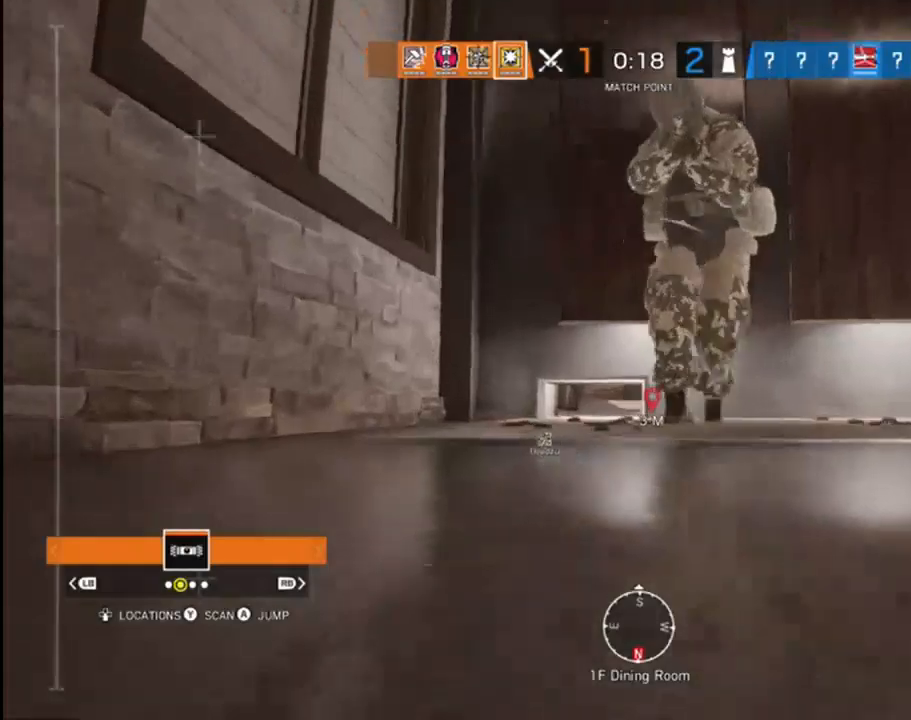
{"buttons": [], "left_stick": "down", "right_stick": "center", "events": [[67, "Y", "up"], [117, "left_stick", "down"], [217, "right_stick", "right"], [483, "right_stick", "center"]]}
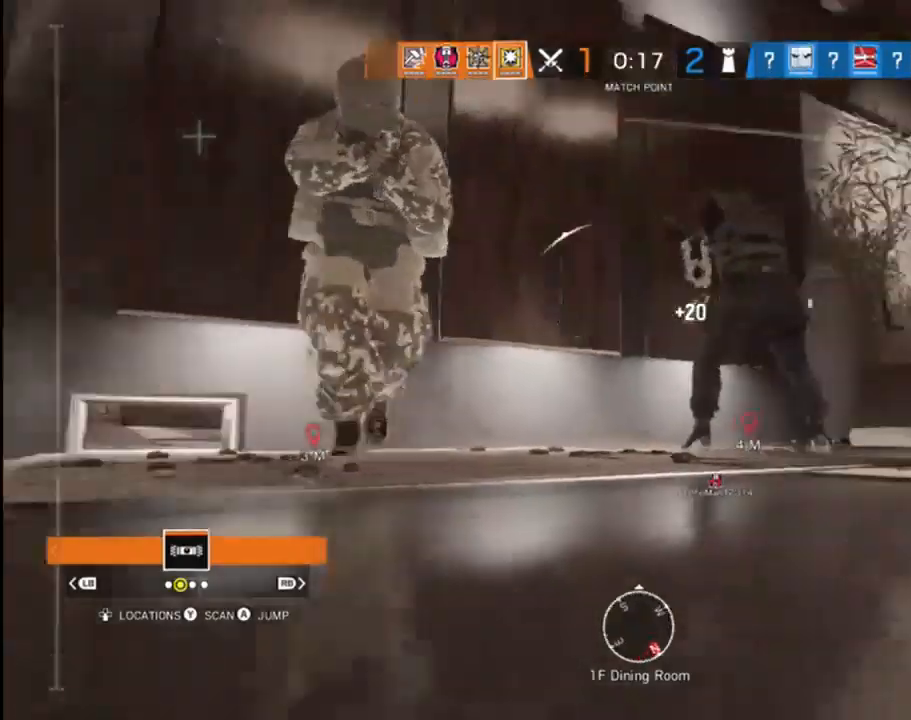
{"buttons": [], "left_stick": "up-left", "right_stick": "left", "events": [[83, "left_stick", "right"], [133, "A", "down"], [200, "left_stick", "up"], [233, "A", "up"], [367, "right_stick", "left"], [483, "left_stick", "up-left"]]}
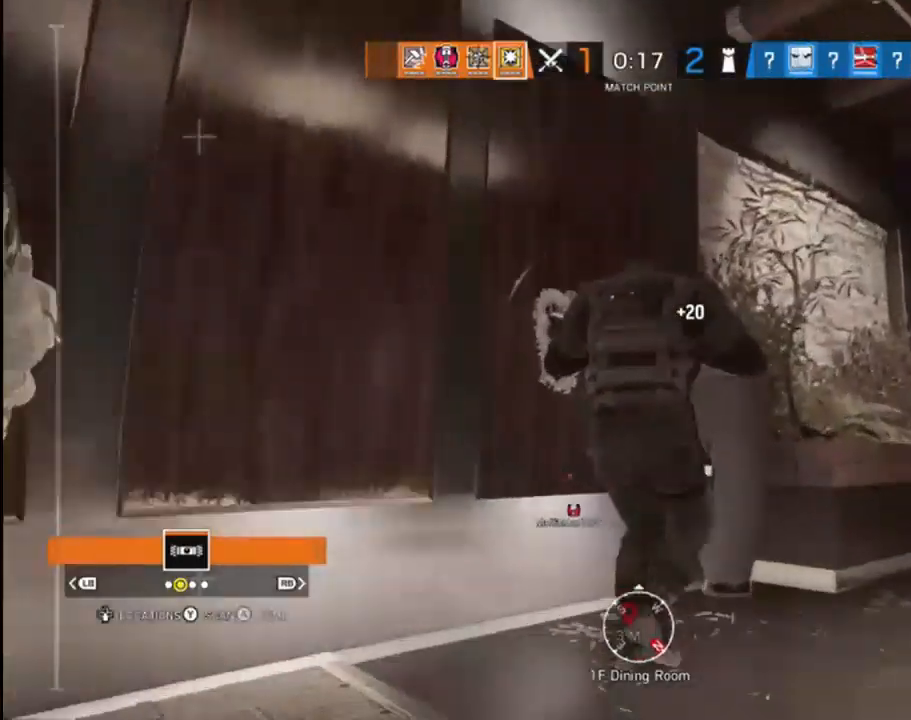
{"buttons": ["L3"], "left_stick": "up", "right_stick": "center", "events": [[333, "right_stick", "center"], [400, "left_stick", "up"], [500, "L3", "down"]]}
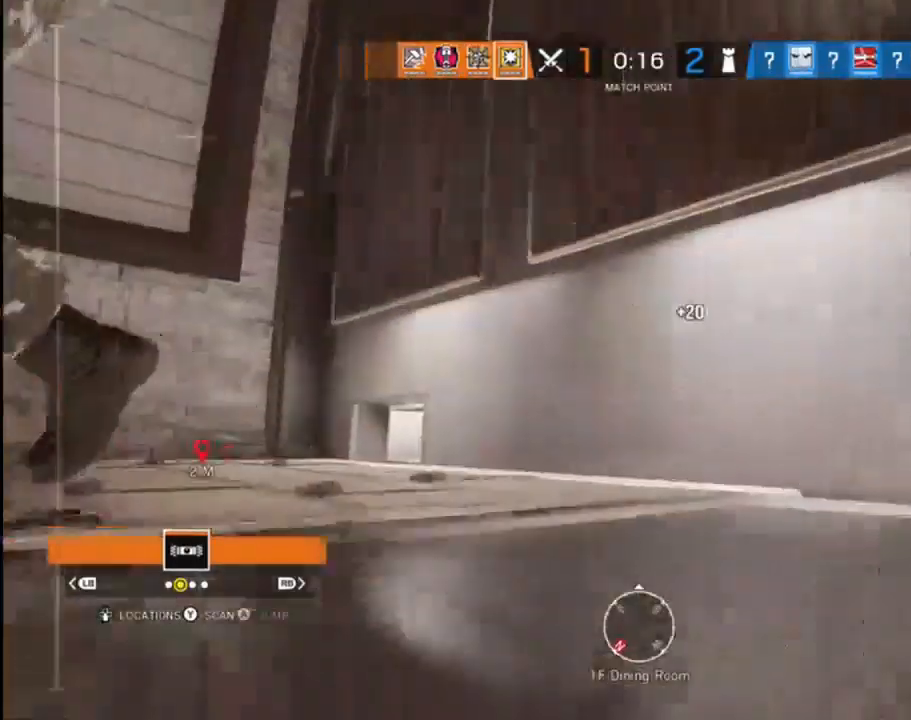
{"buttons": ["L3"], "left_stick": "up-left", "right_stick": "center", "events": [[33, "right_stick", "left"], [83, "left_stick", "up-left"], [283, "right_stick", "center"]]}
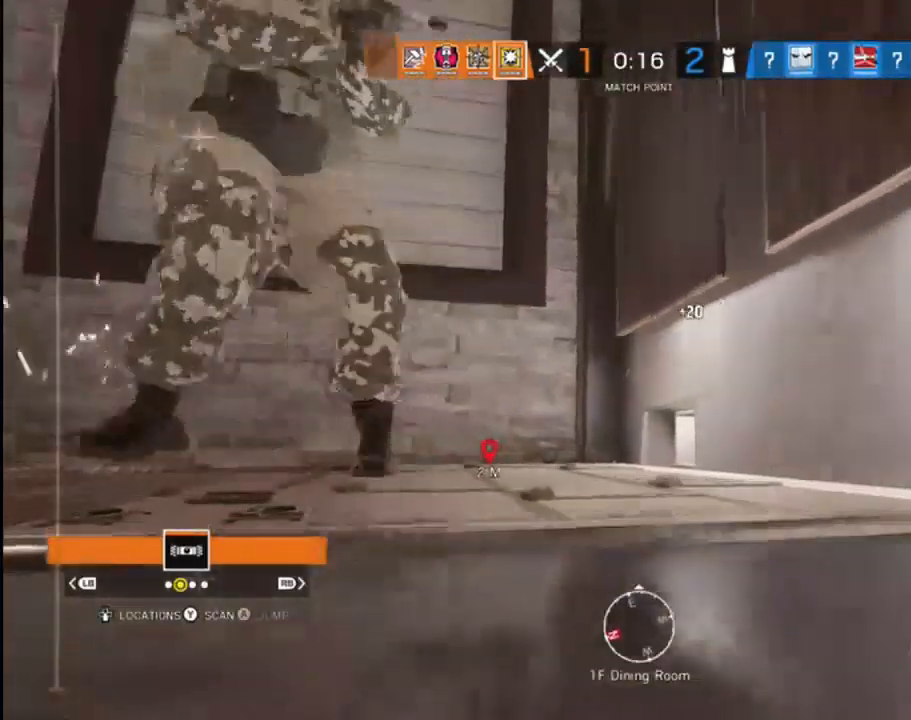
{"buttons": ["L3"], "left_stick": "up", "right_stick": "center", "events": [[83, "right_stick", "down-right"], [150, "left_stick", "up"], [167, "right_stick", "down"], [450, "right_stick", "center"]]}
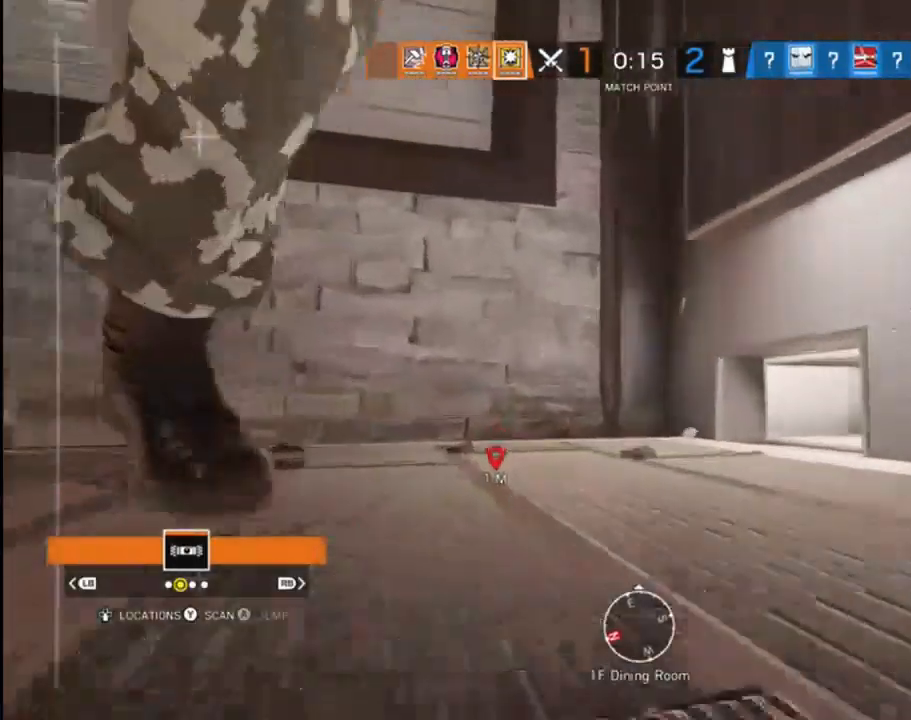
{"buttons": [], "left_stick": "up-right", "right_stick": "right", "events": [[100, "right_stick", "down-right"], [183, "right_stick", "right"], [333, "L3", "up"], [467, "left_stick", "up-right"]]}
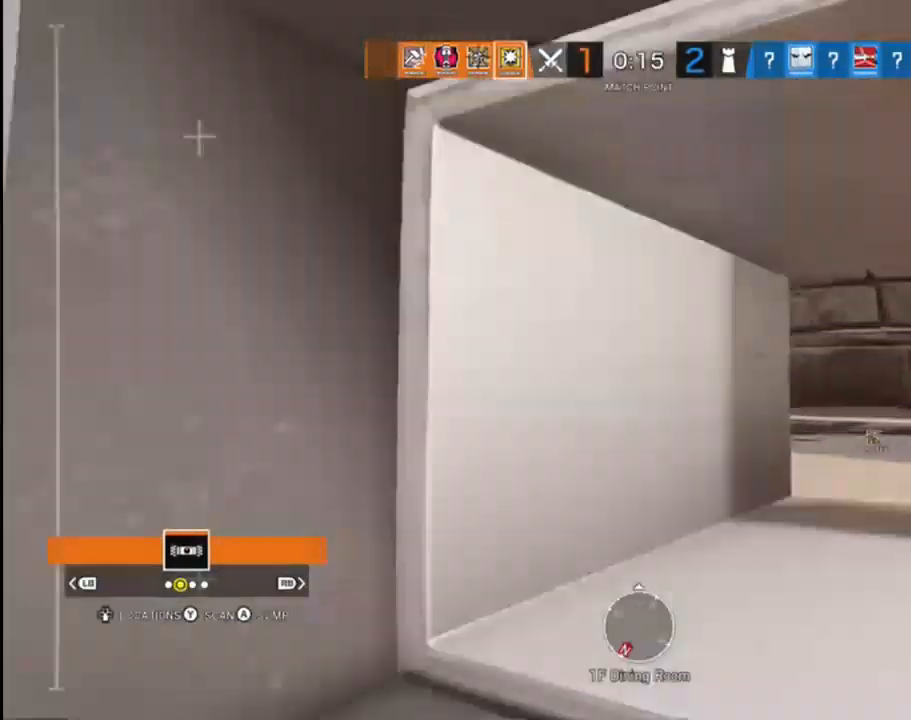
{"buttons": [], "left_stick": "up-left", "right_stick": "right", "events": [[233, "left_stick", "up"], [333, "left_stick", "up-left"]]}
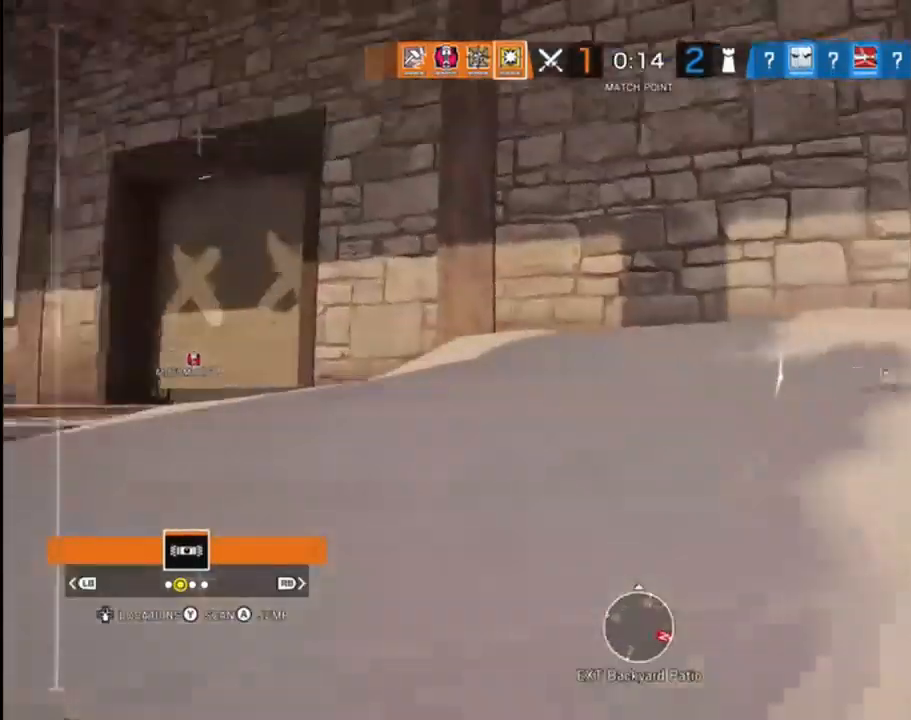
{"buttons": [], "left_stick": "left", "right_stick": "center", "events": [[17, "right_stick", "center"], [83, "right_stick", "right"], [333, "right_stick", "center"], [350, "left_stick", "left"]]}
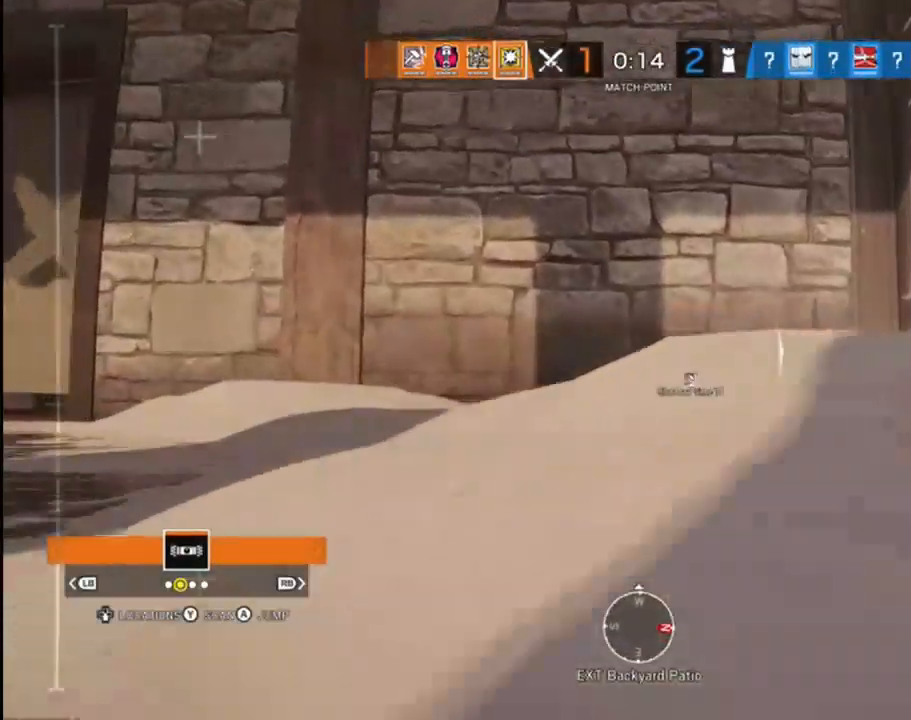
{"buttons": [], "left_stick": "up", "right_stick": "center", "events": [[17, "right_stick", "right"], [117, "left_stick", "down-left"], [400, "right_stick", "center"], [467, "left_stick", "up"]]}
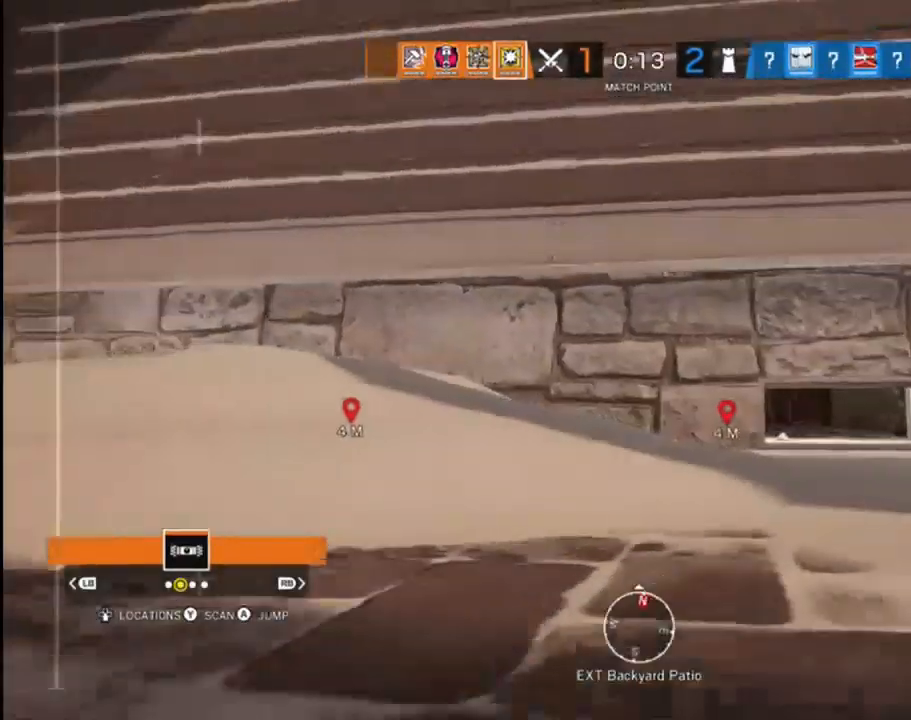
{"buttons": ["L3"], "left_stick": "up-right", "right_stick": "center", "events": [[117, "left_stick", "up-right"], [217, "L3", "down"]]}
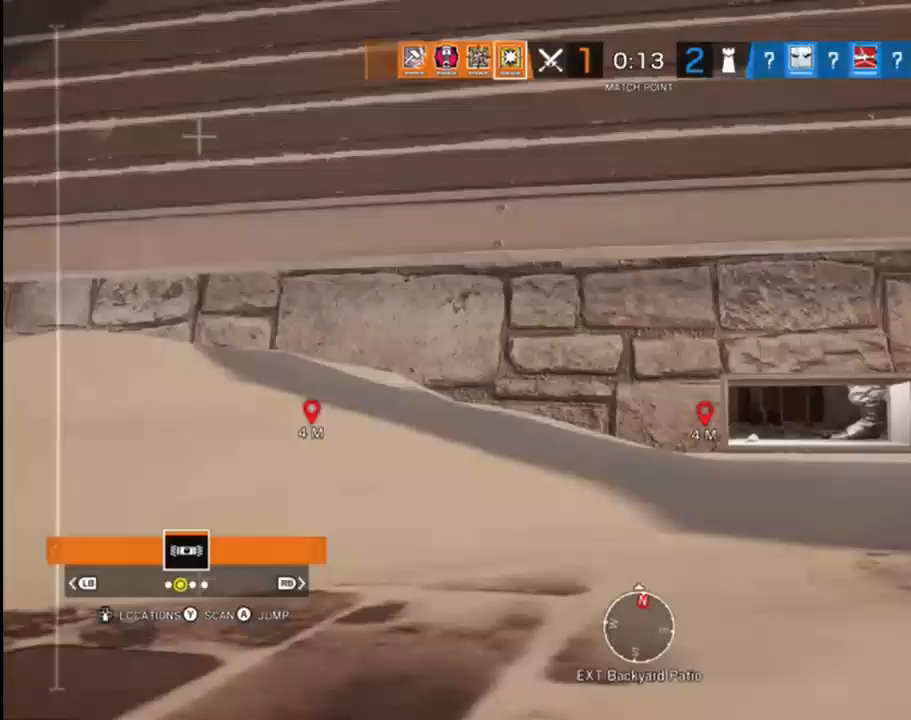
{"buttons": [], "left_stick": "up", "right_stick": "center", "events": [[100, "L3", "up"], [483, "left_stick", "up"]]}
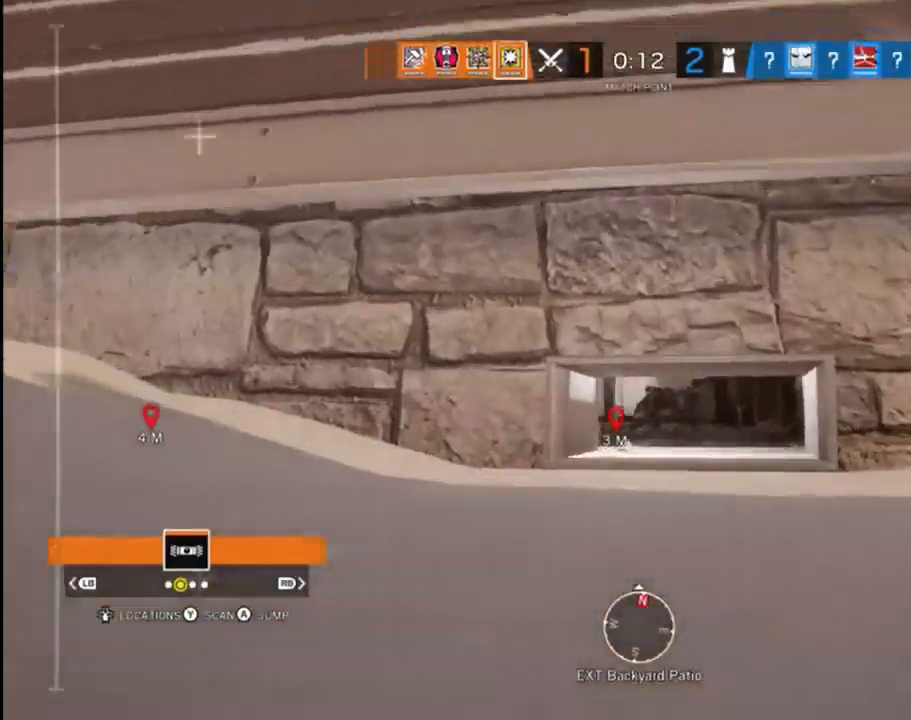
{"buttons": ["L3"], "left_stick": "up", "right_stick": "center", "events": [[133, "L3", "down"]]}
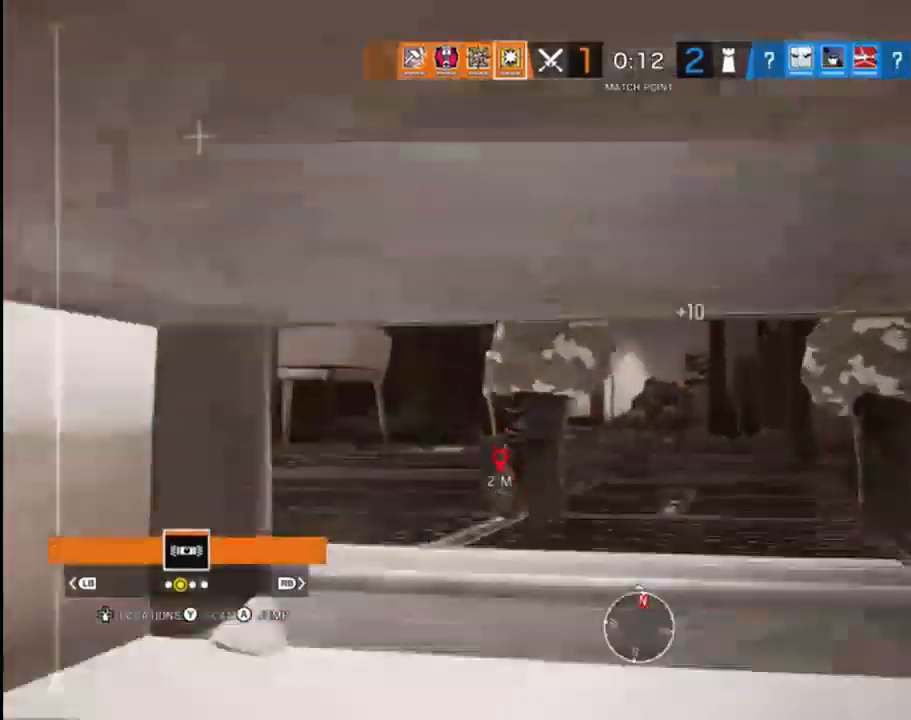
{"buttons": ["A", "L3"], "left_stick": "up", "right_stick": "center", "events": [[500, "A", "down"]]}